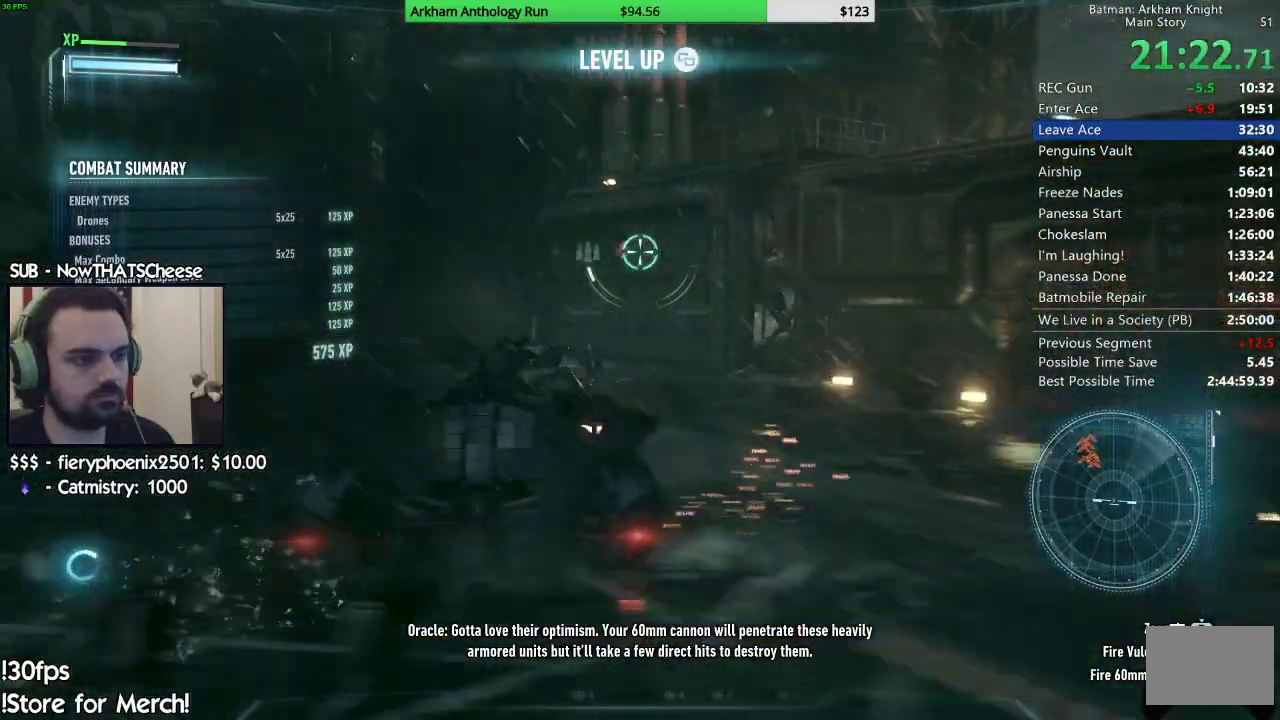
Gameplay with a controller (Xbox layout); each line is a JSON object with the inputs held at the frame after it. "events" lists button and stick changes between this image and that frame as [ms after this image, input, new state], when the widget could be followed in between. Not read: L2 R2.
{"buttons": [], "left_stick": "up-left", "right_stick": "right", "events": [[83, "right_stick", "right"], [300, "right_stick", "center"], [417, "right_stick", "right"]]}
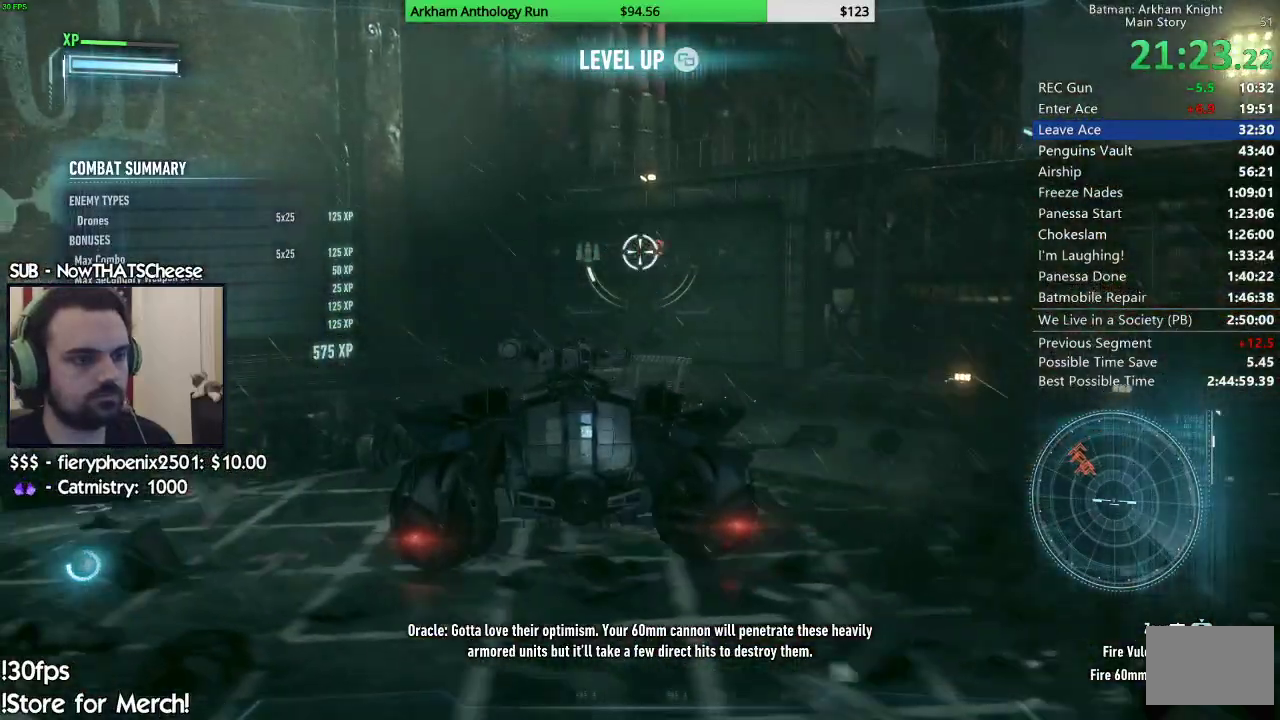
{"buttons": [], "left_stick": "down-left", "right_stick": "center", "events": [[133, "right_stick", "center"], [183, "right_stick", "right"], [317, "R1", "down"], [333, "left_stick", "left"], [400, "right_stick", "center"], [433, "left_stick", "down-left"], [467, "R1", "up"]]}
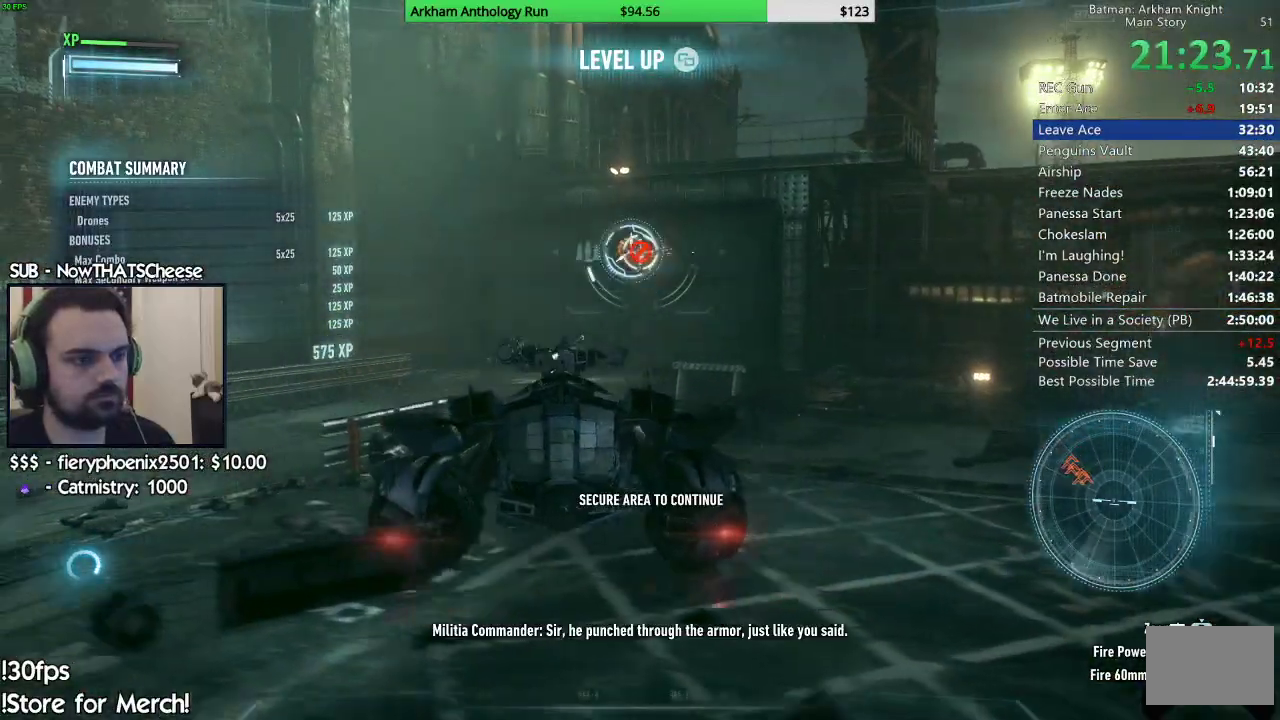
{"buttons": [], "left_stick": "down", "right_stick": "center", "events": [[117, "right_stick", "right"], [300, "R1", "down"], [333, "left_stick", "down"], [400, "right_stick", "center"], [450, "R1", "up"]]}
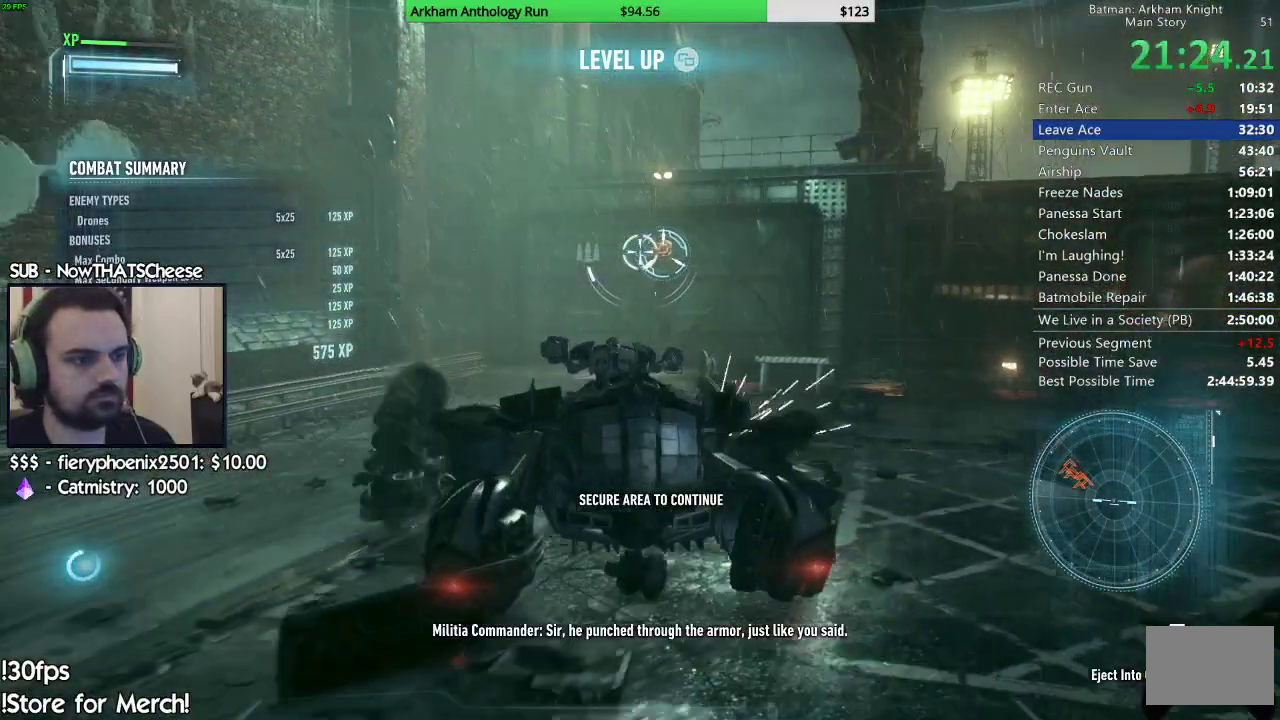
{"buttons": [], "left_stick": "down", "right_stick": "center", "events": [[67, "right_stick", "down"], [267, "right_stick", "down-right"], [350, "right_stick", "center"]]}
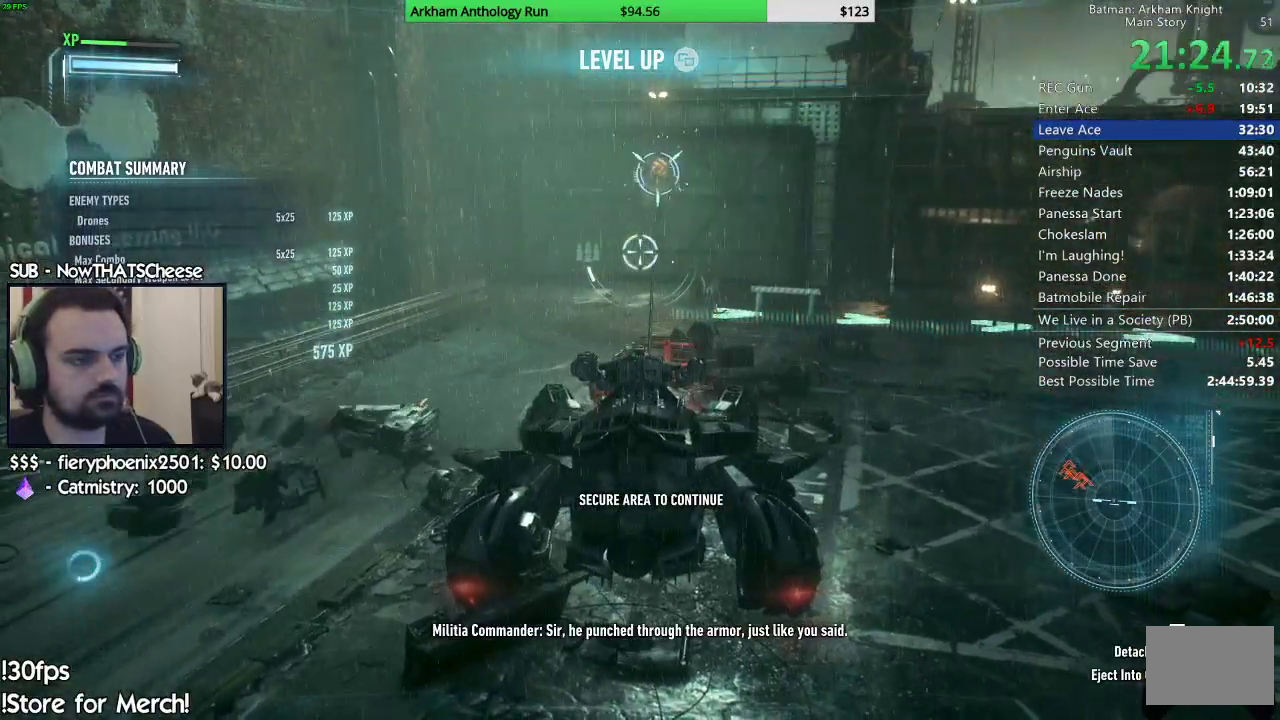
{"buttons": [], "left_stick": "down", "right_stick": "center", "events": [[300, "right_stick", "up-right"], [433, "right_stick", "center"]]}
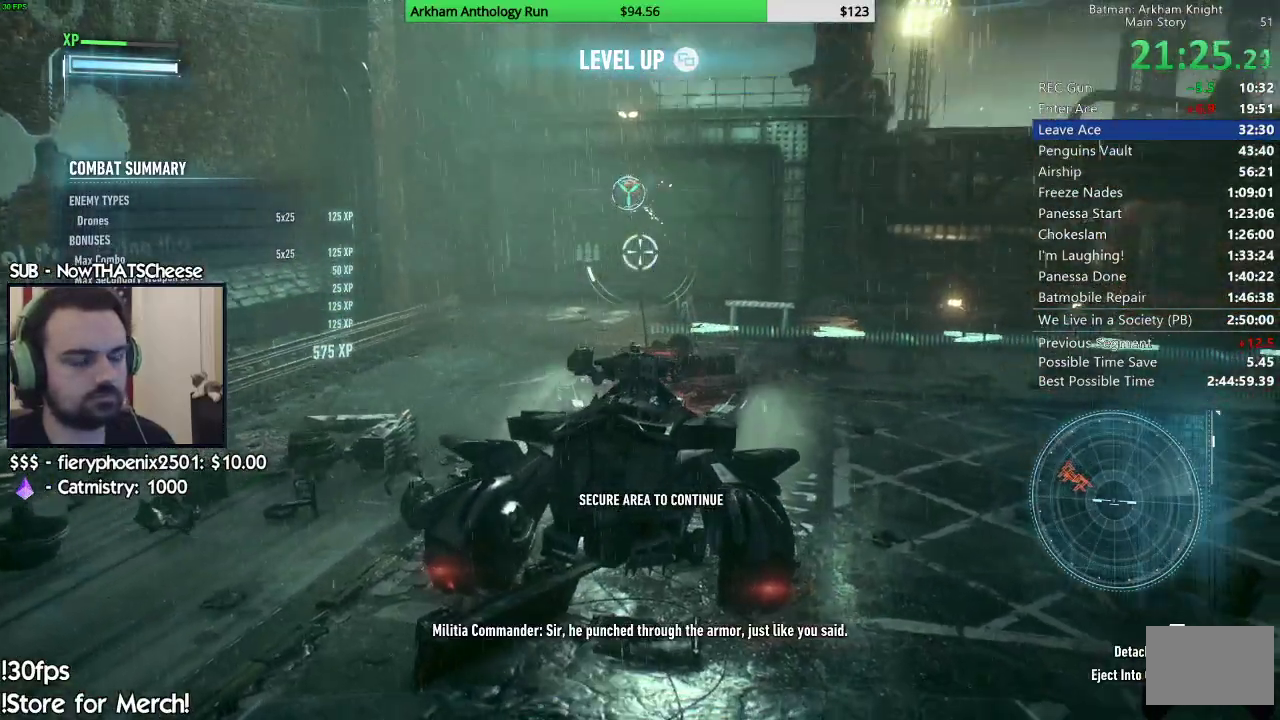
{"buttons": [], "left_stick": "down", "right_stick": "center", "events": []}
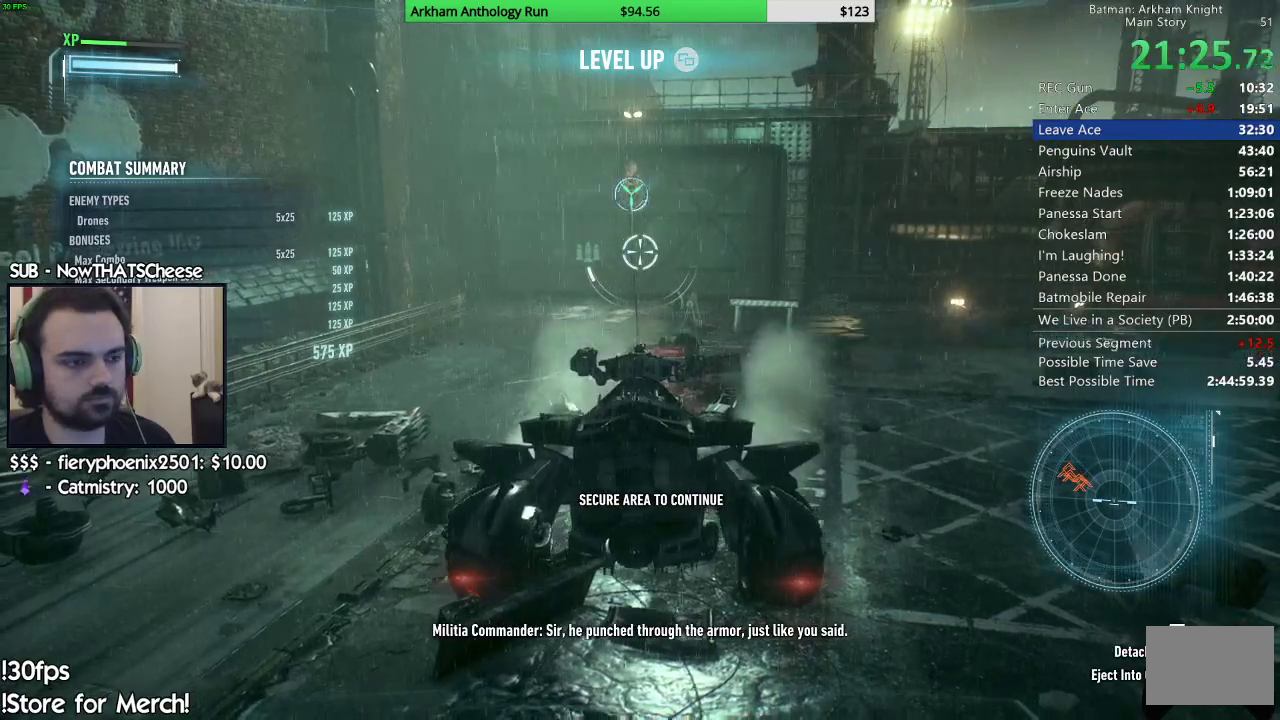
{"buttons": [], "left_stick": "down", "right_stick": "center", "events": [[300, "right_stick", "up-left"], [350, "right_stick", "center"]]}
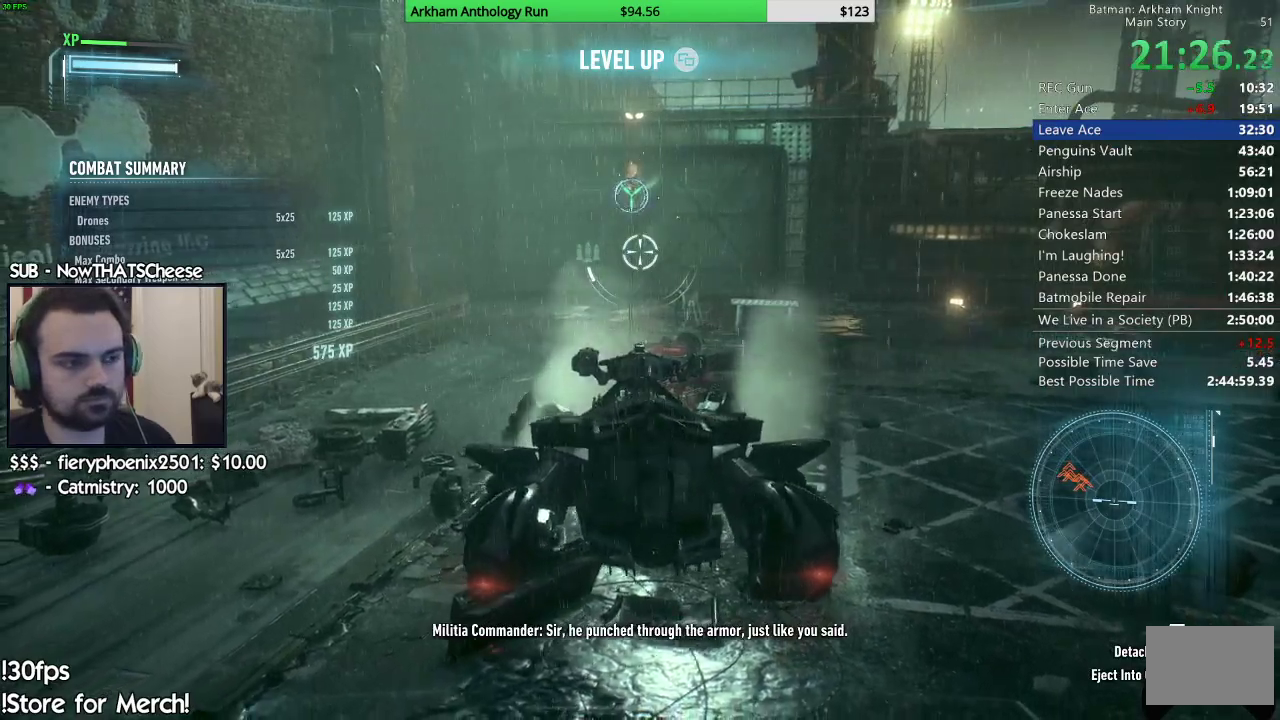
{"buttons": [], "left_stick": "down", "right_stick": "center", "events": []}
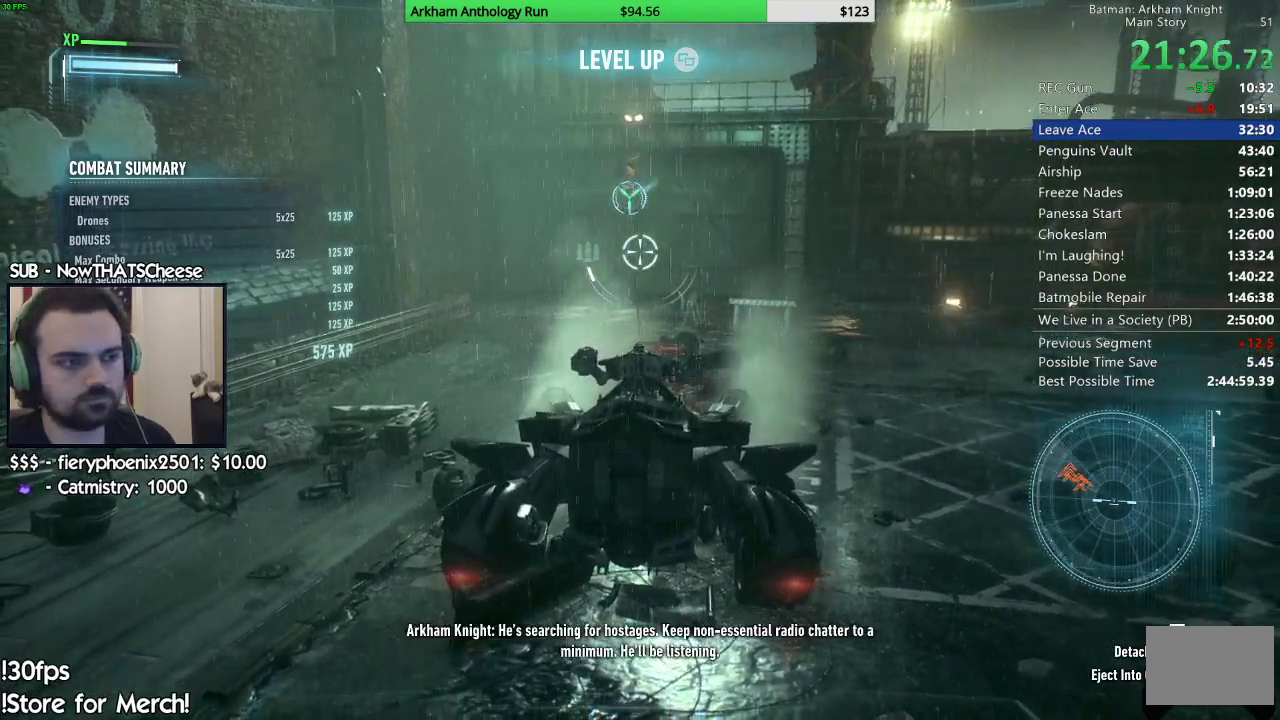
{"buttons": [], "left_stick": "down", "right_stick": "center", "events": []}
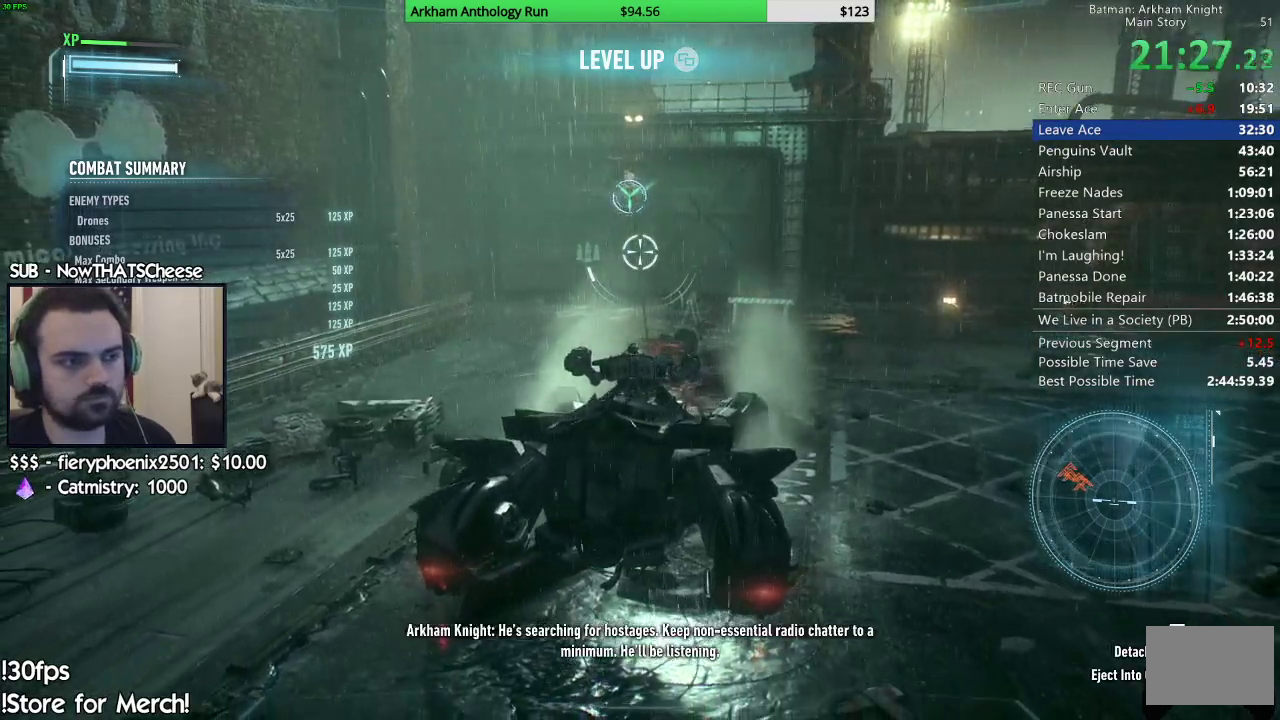
{"buttons": [], "left_stick": "down", "right_stick": "center", "events": []}
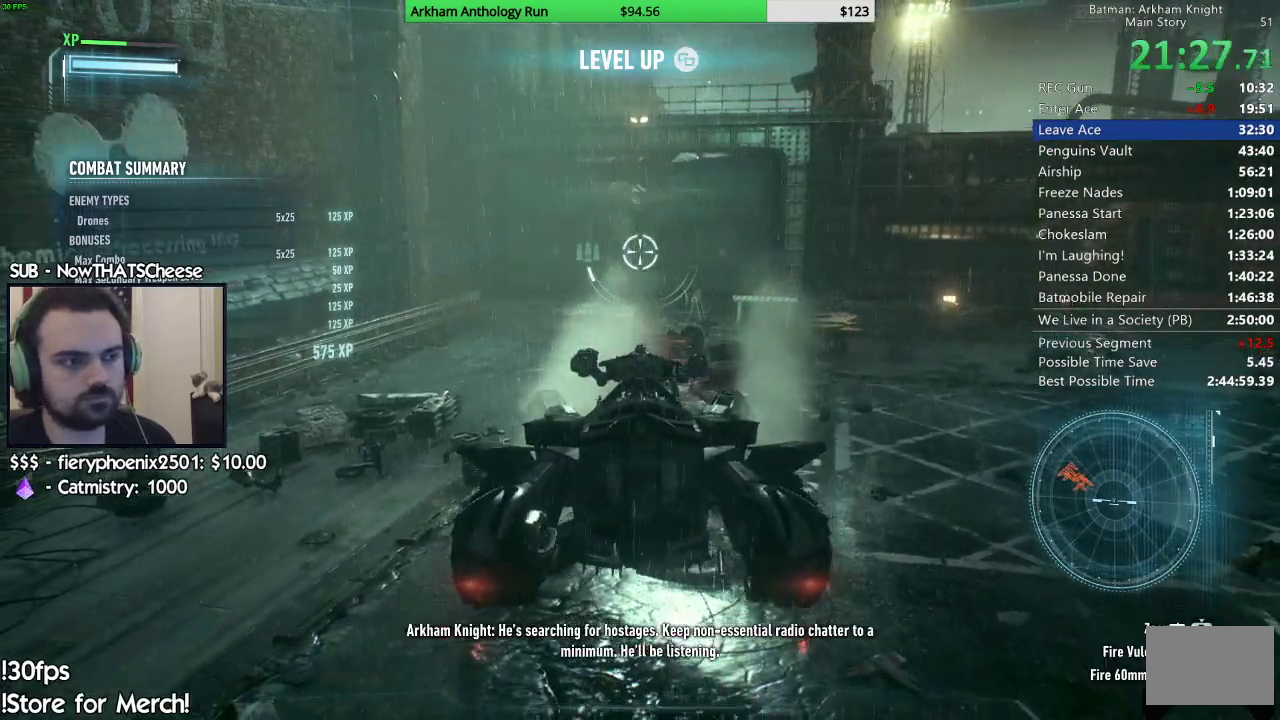
{"buttons": [], "left_stick": "center", "right_stick": "center", "events": [[267, "left_stick", "center"]]}
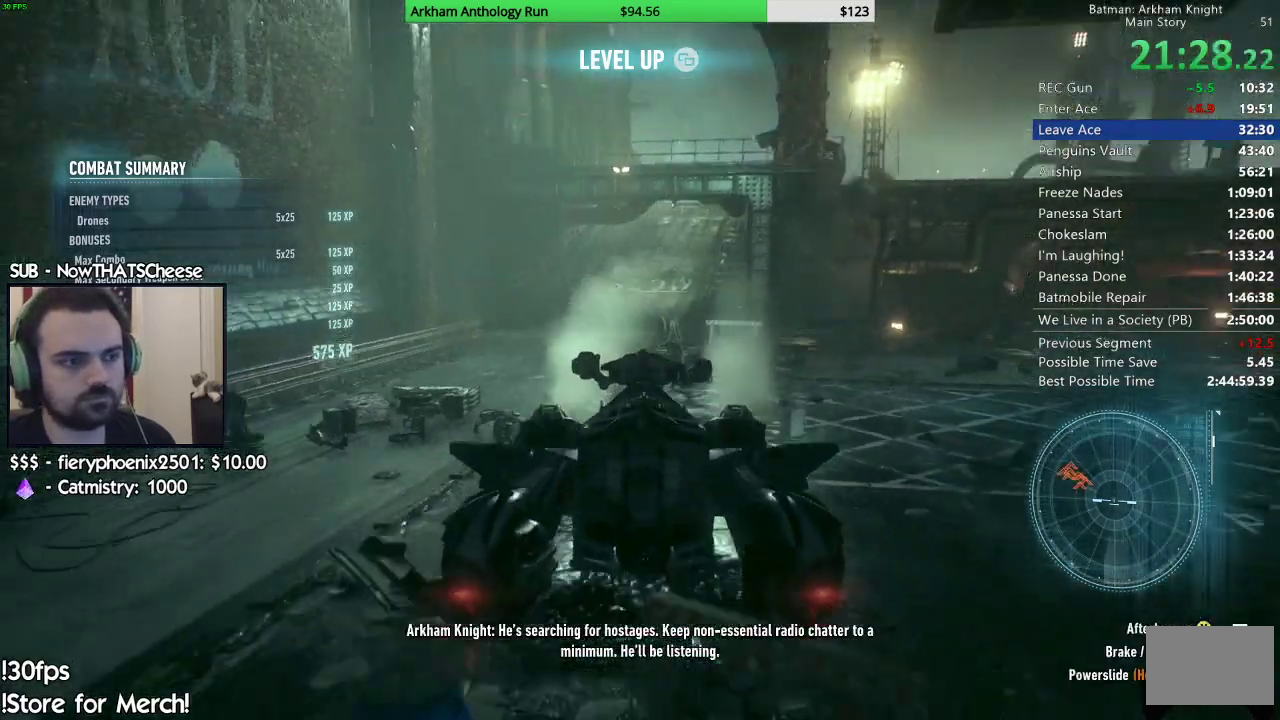
{"buttons": ["Y"], "left_stick": "center", "right_stick": "center", "events": [[67, "right_stick", "down-left"], [183, "left_stick", "left"], [200, "right_stick", "center"], [267, "left_stick", "center"], [400, "Y", "down"]]}
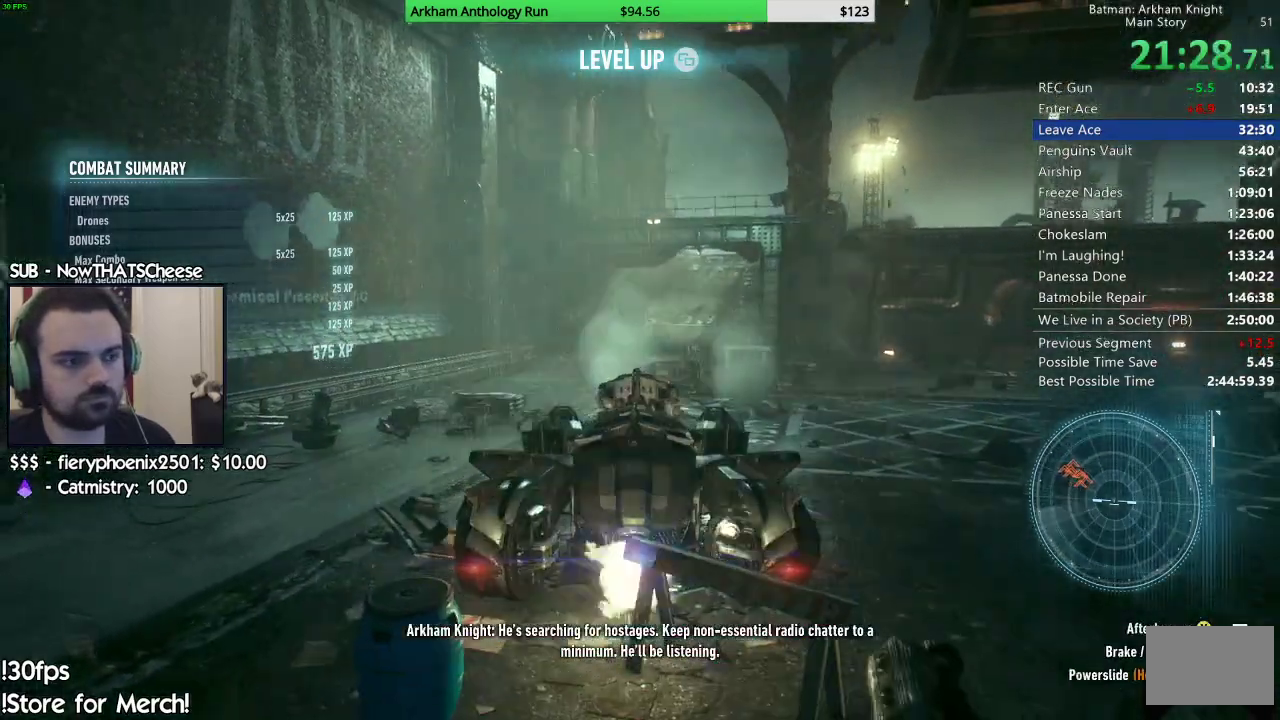
{"buttons": ["Y"], "left_stick": "center", "right_stick": "center", "events": []}
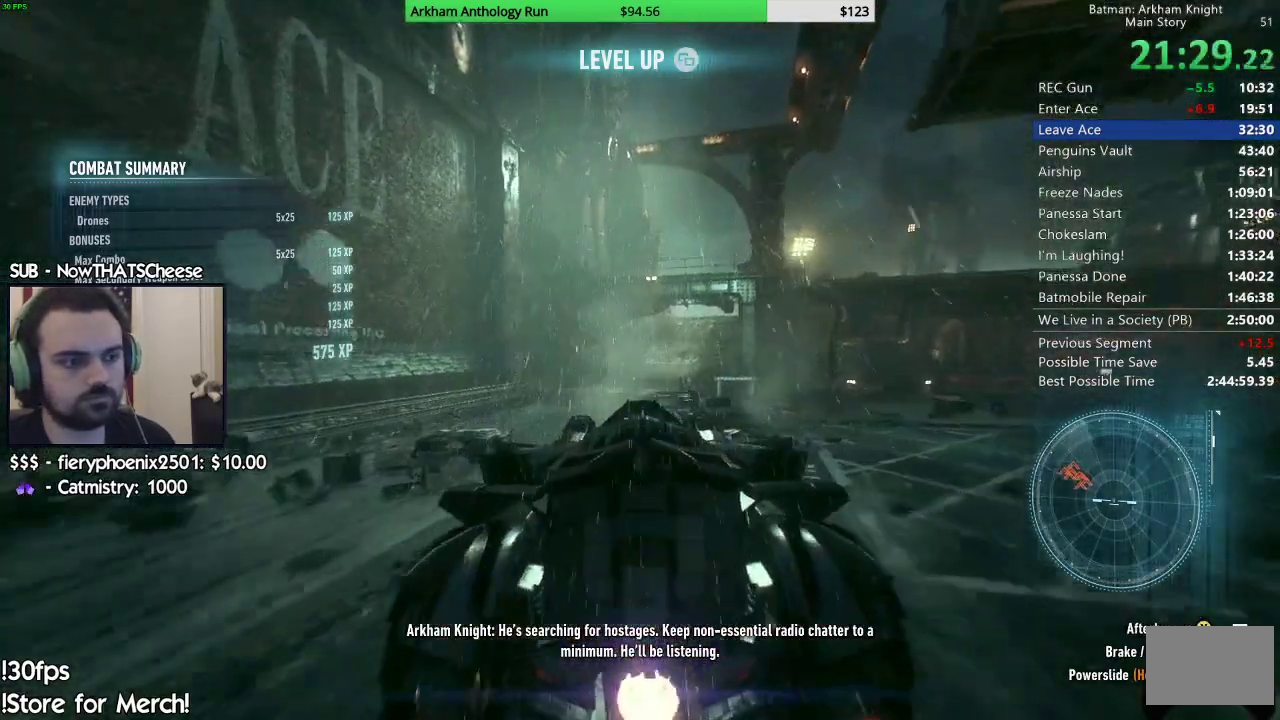
{"buttons": [], "left_stick": "center", "right_stick": "center", "events": [[350, "Y", "up"]]}
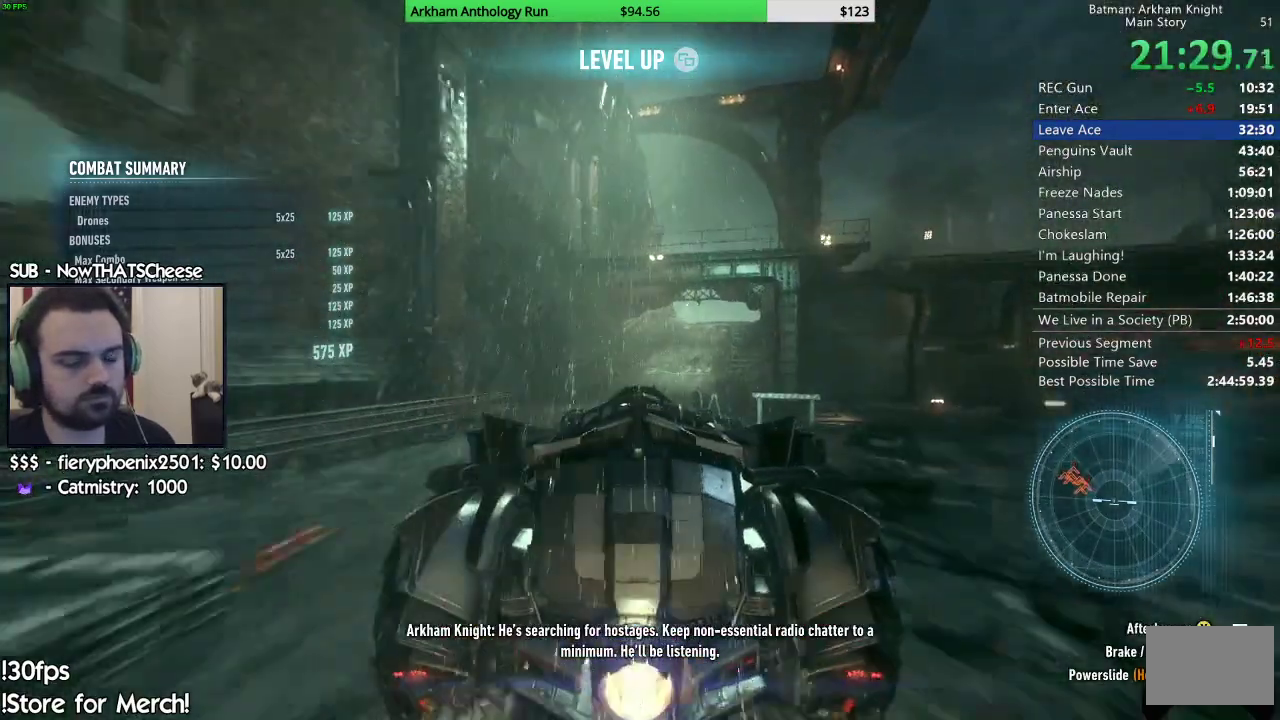
{"buttons": [], "left_stick": "center", "right_stick": "center", "events": [[250, "right_stick", "down-right"], [317, "right_stick", "right"], [467, "right_stick", "center"]]}
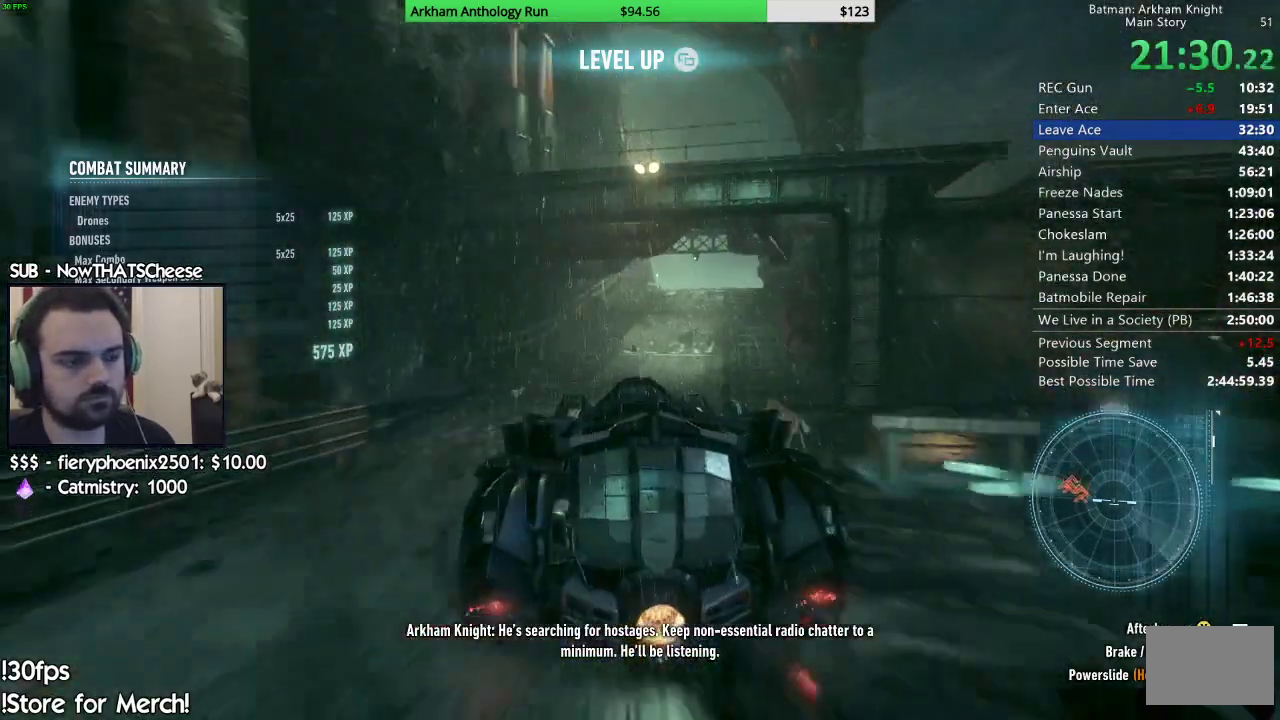
{"buttons": [], "left_stick": "right", "right_stick": "down-right", "events": [[433, "left_stick", "right"], [483, "right_stick", "down-right"]]}